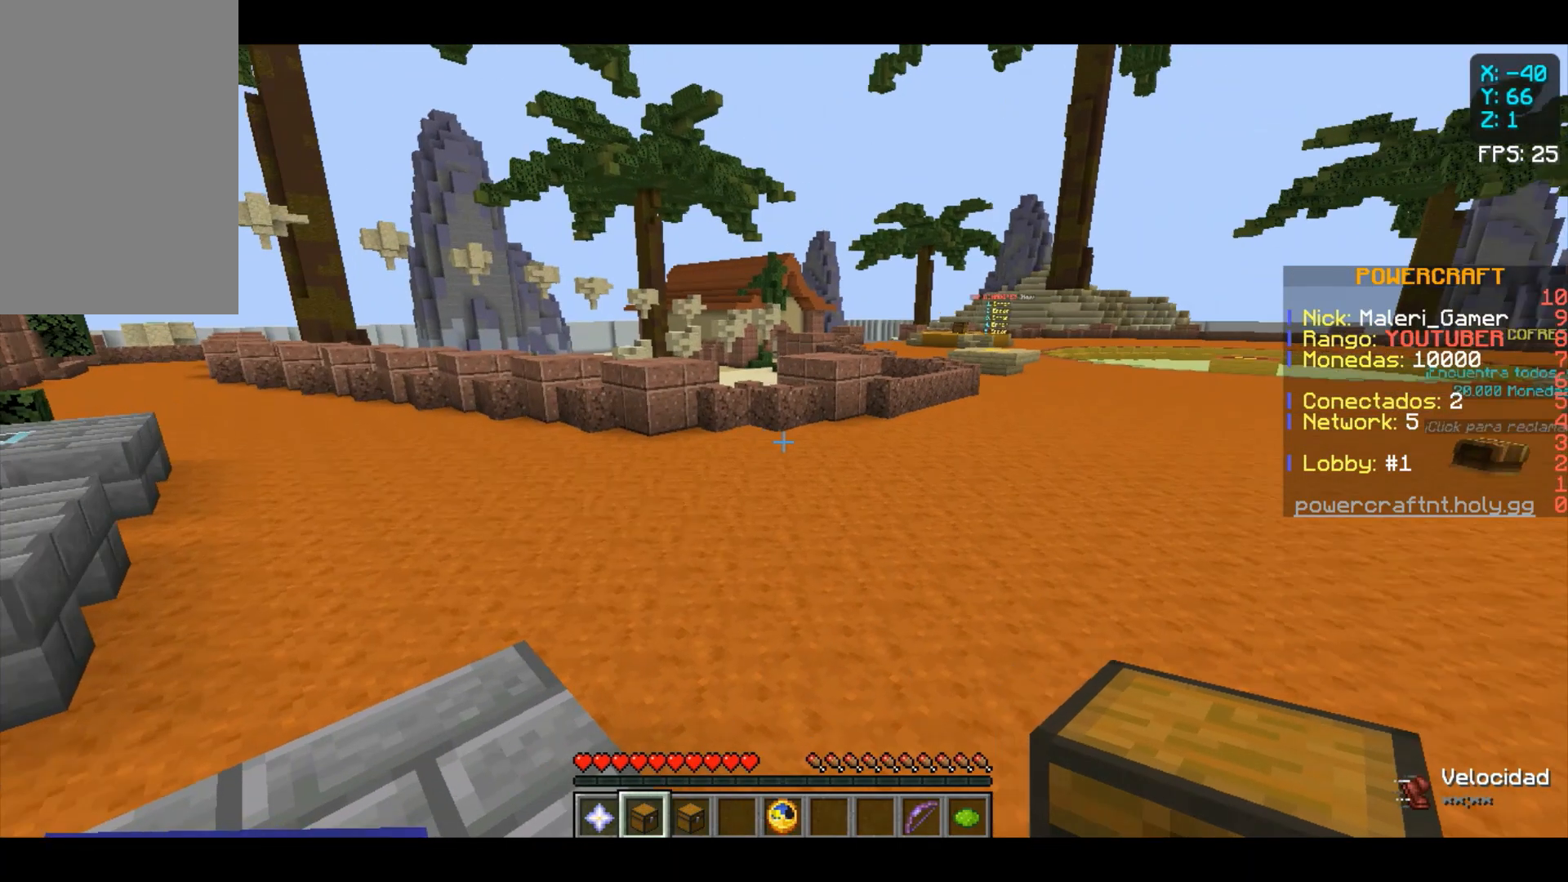
Gameplay with keyboard and mouse; each line is a JSON object with the keys and mouse buttons held at the frame after it. "events" lists presses ("down") and releases ("up") of "a", "d", "s", "space", "w", "mouse_left" and "mouse_right" between this image and that frame as [ms after this image, input, new state], when the widget could be followed in between. "mouse_left", "mouse_right" = the "left", "right" buttons of the "mouse" list. No other keys are recorded. Fast repeated clicks can show as one long hold. Not read: mouse_move.
{"keys": ["w"], "mouse": [], "events": [[500, "w", "down"]]}
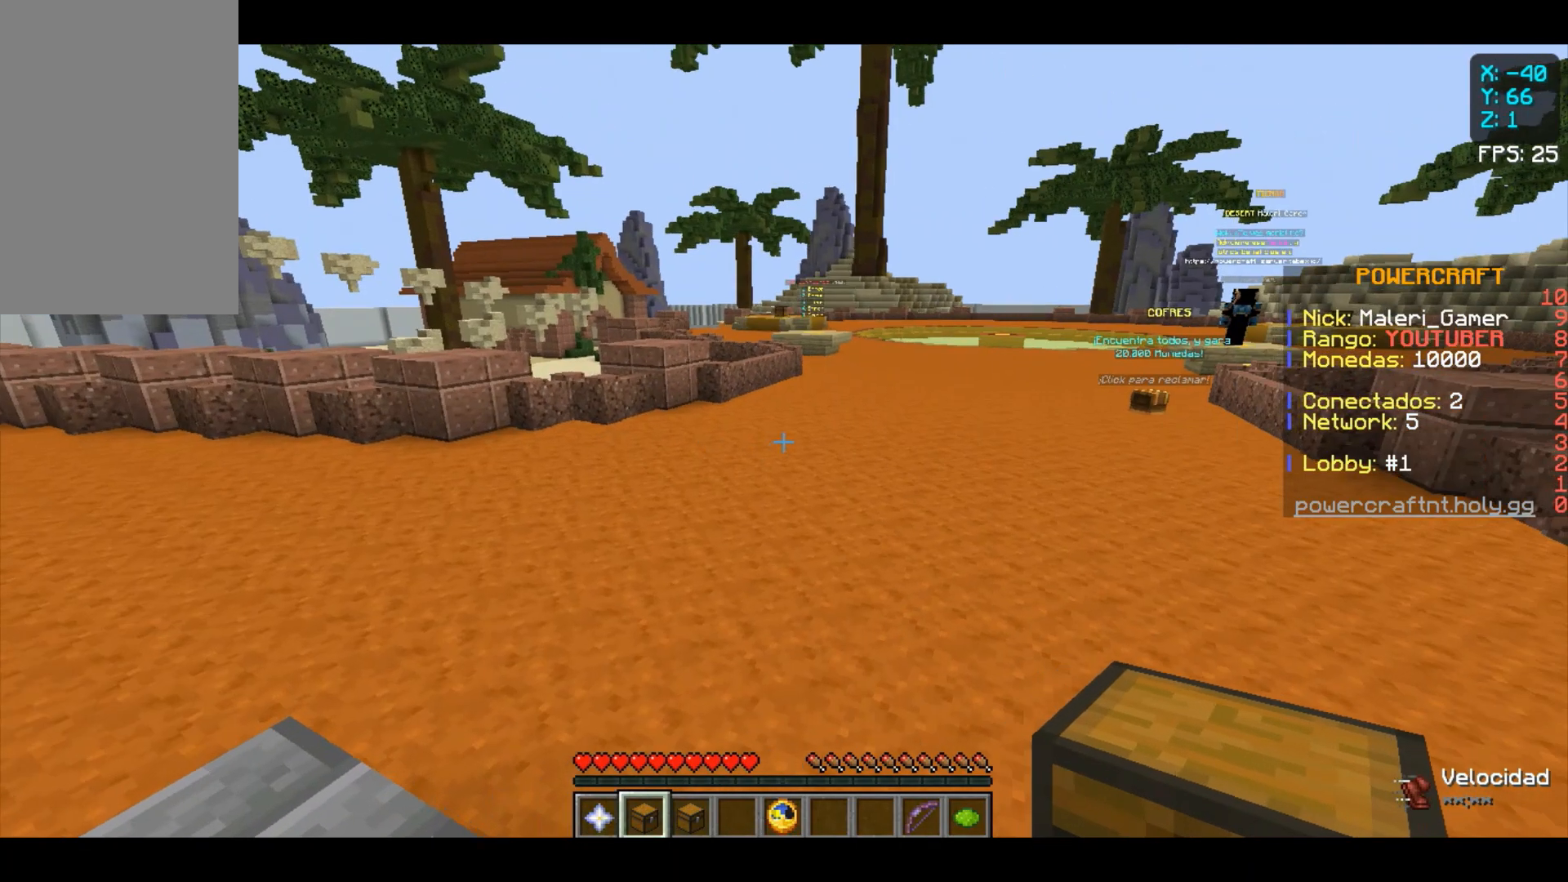
{"keys": ["w"], "mouse": [], "events": []}
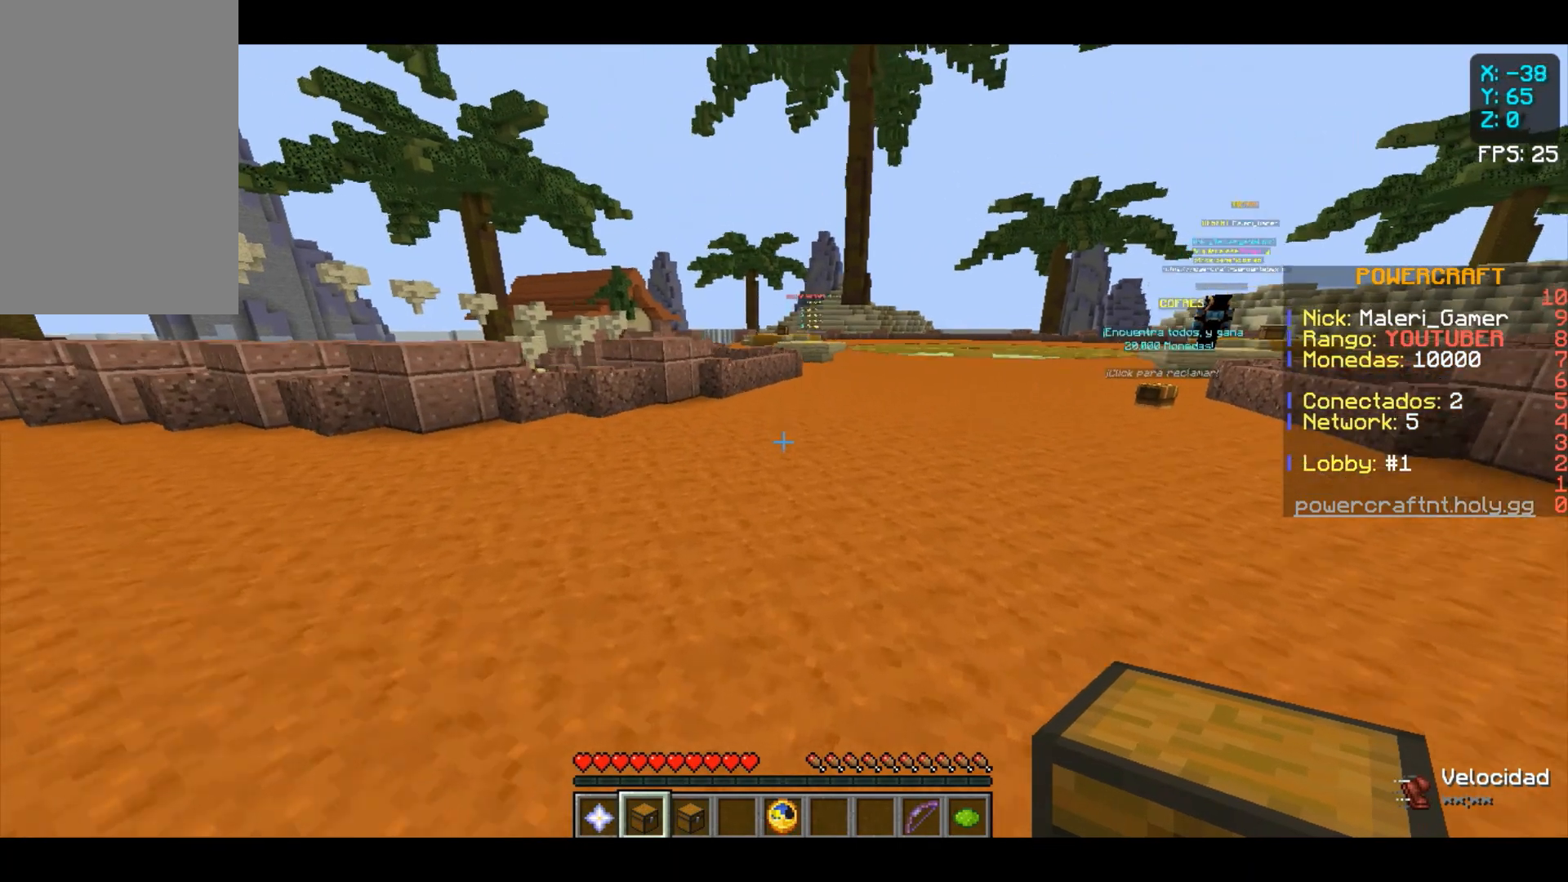
{"keys": [], "mouse": [], "events": [[233, "w", "up"]]}
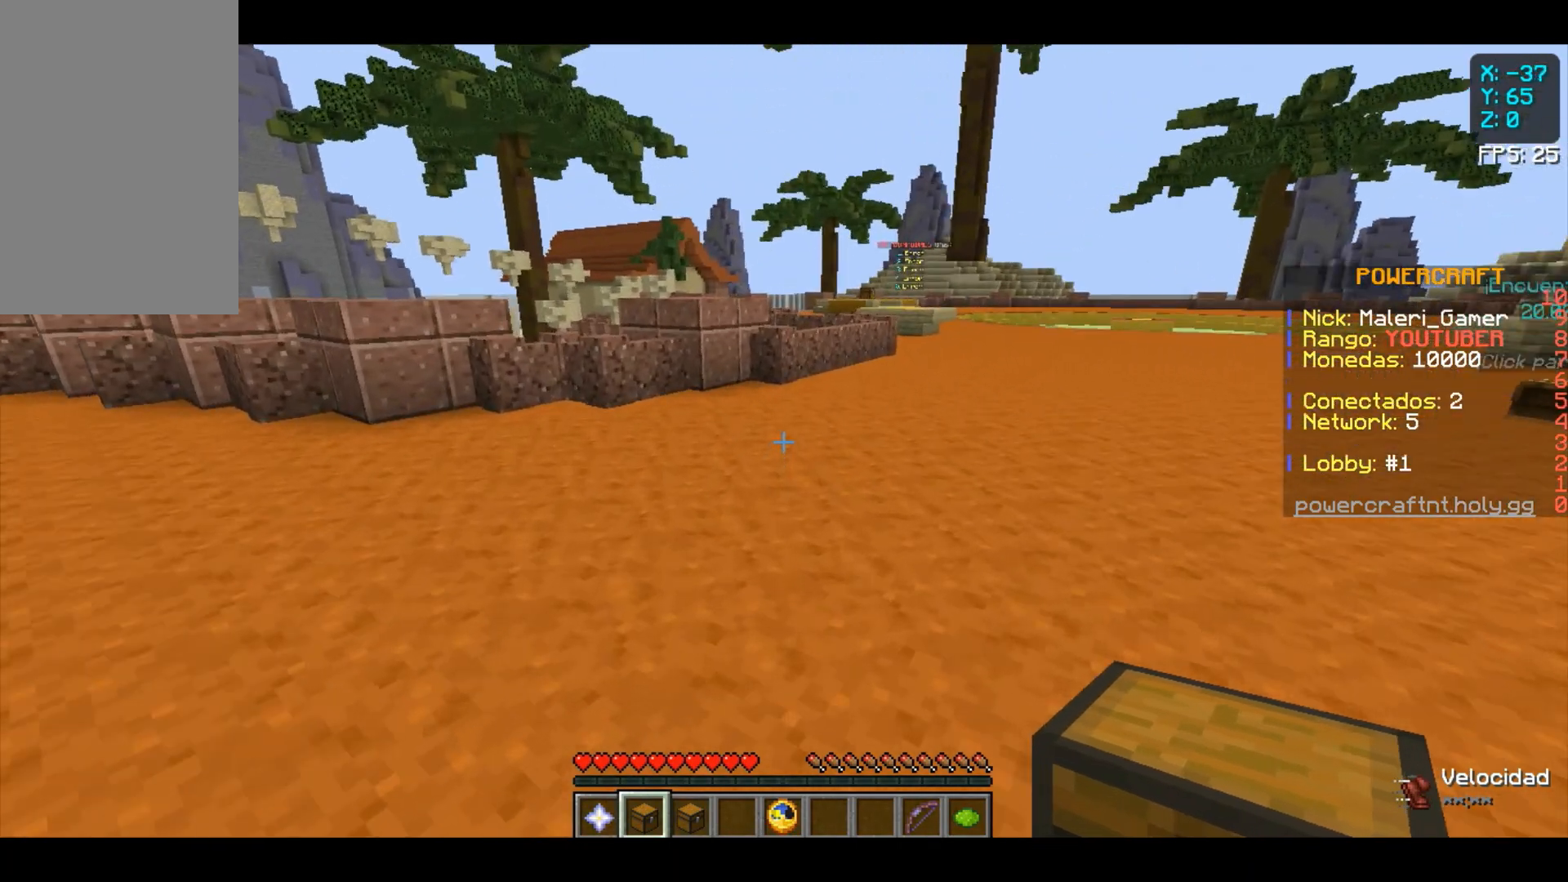
{"keys": [], "mouse": [], "events": []}
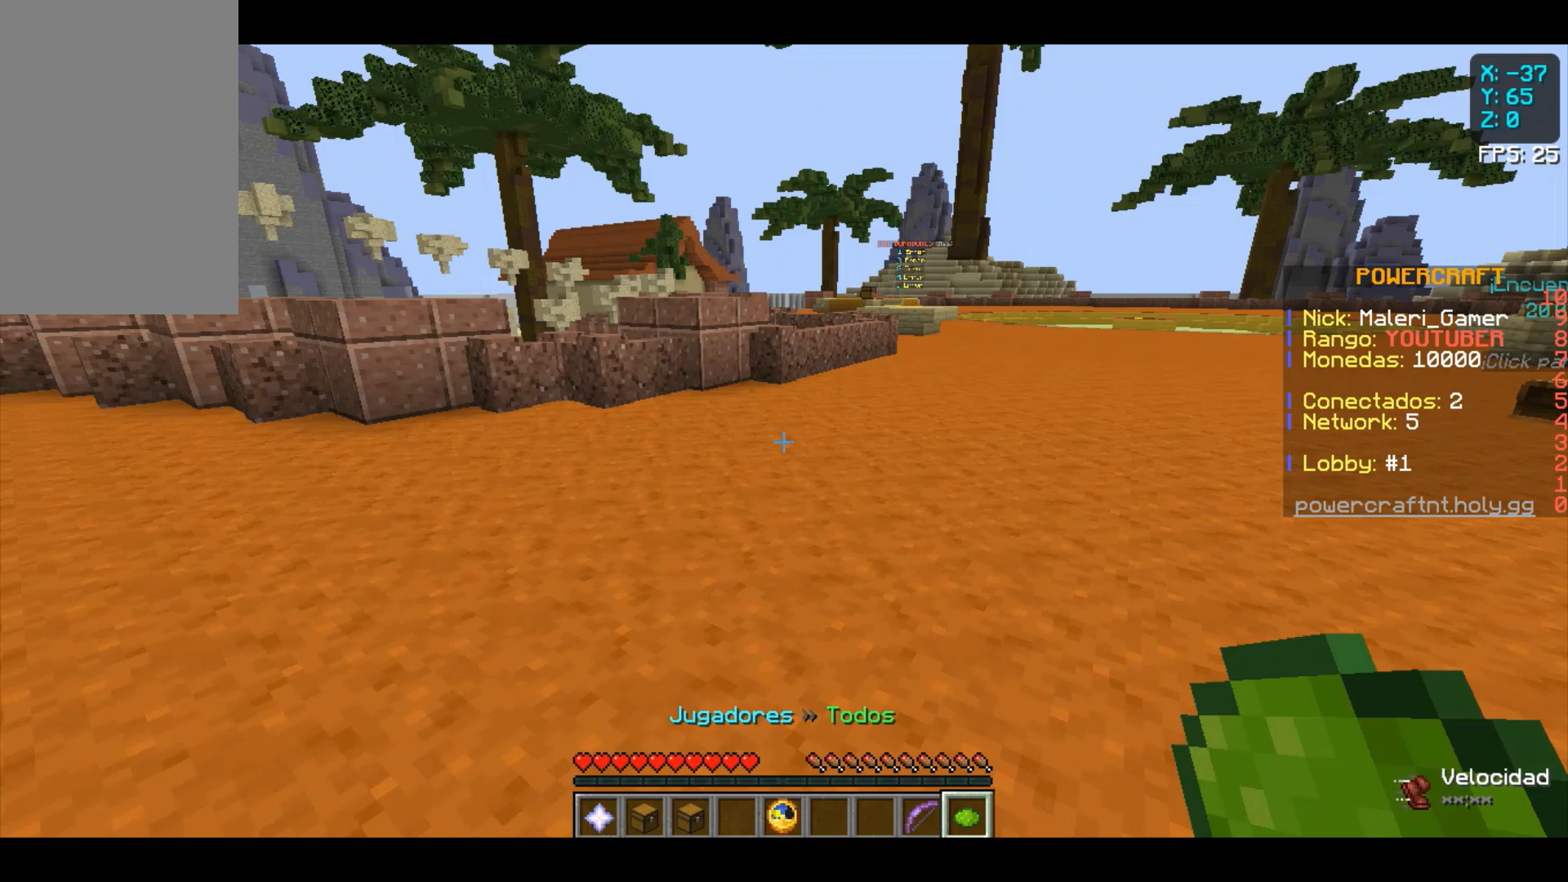
{"keys": [], "mouse": [], "events": []}
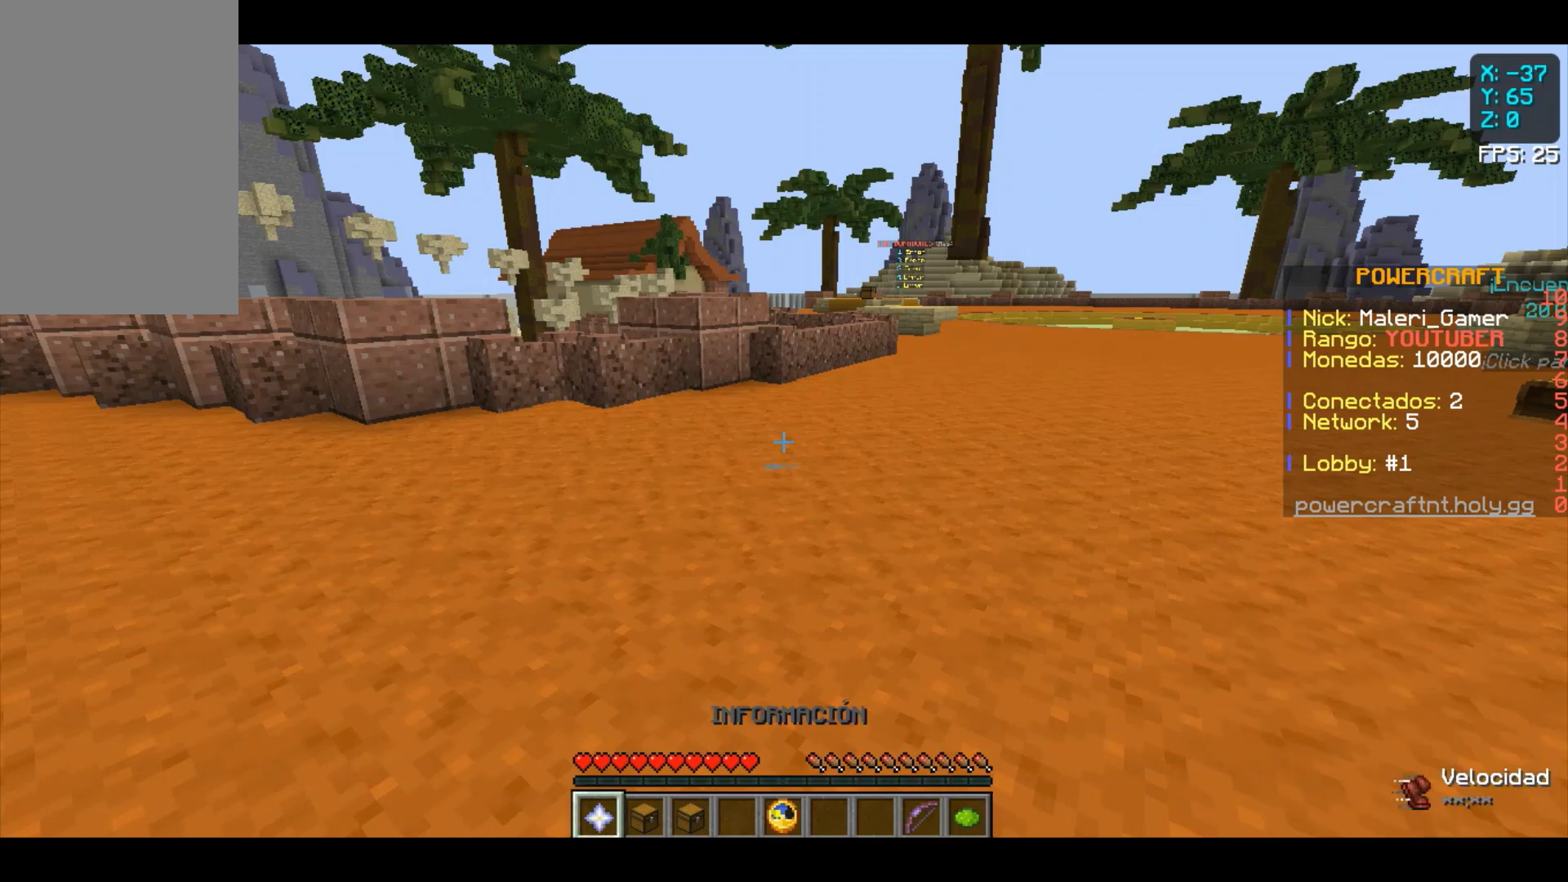
{"keys": [], "mouse": [], "events": []}
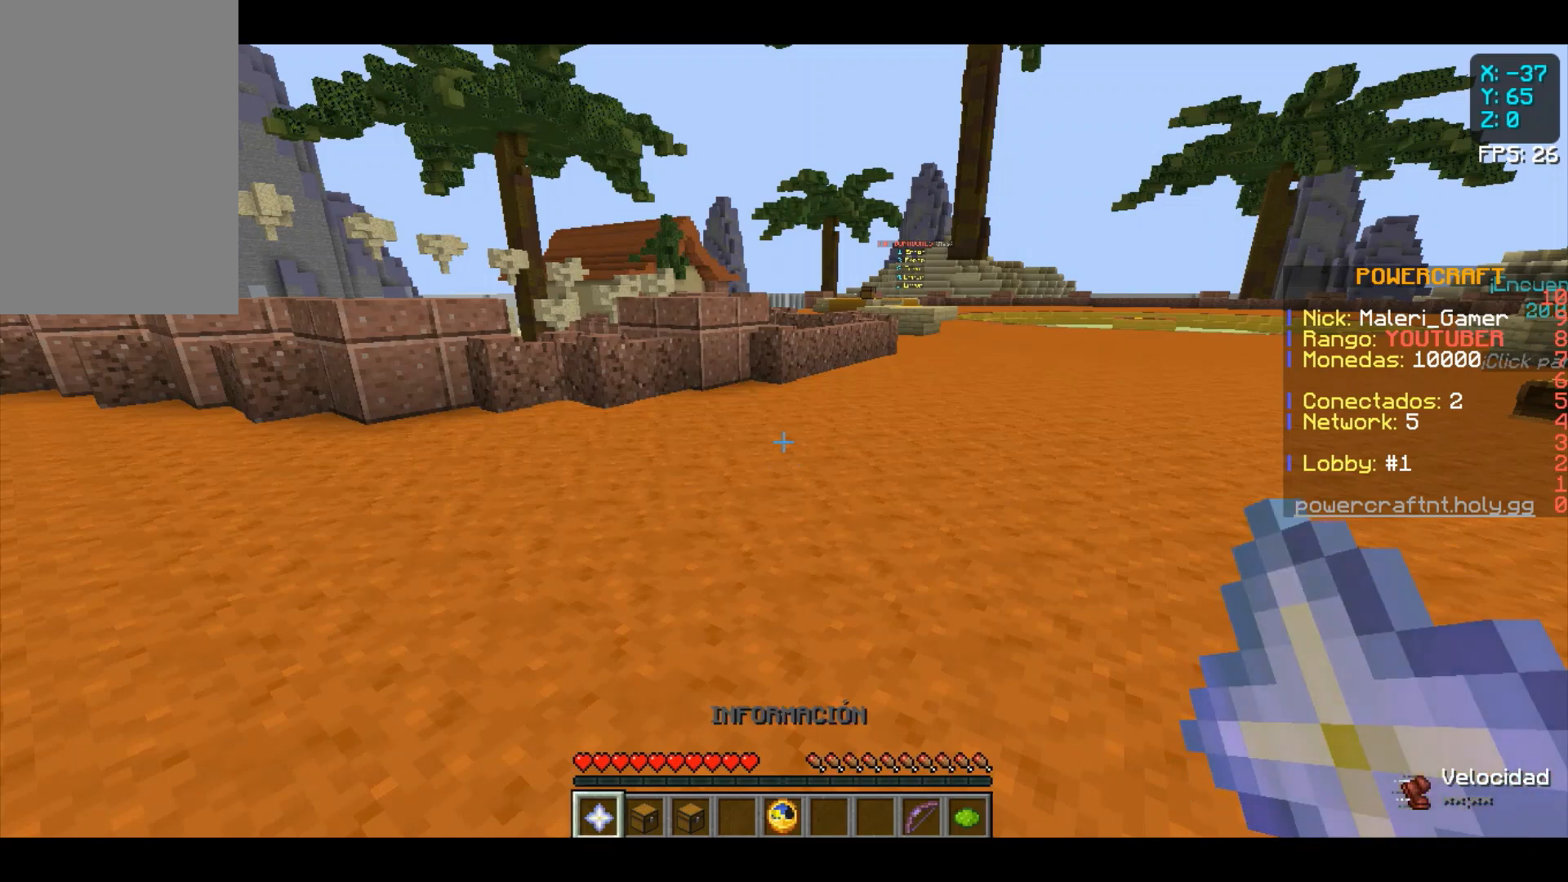
{"keys": [], "mouse": [], "events": []}
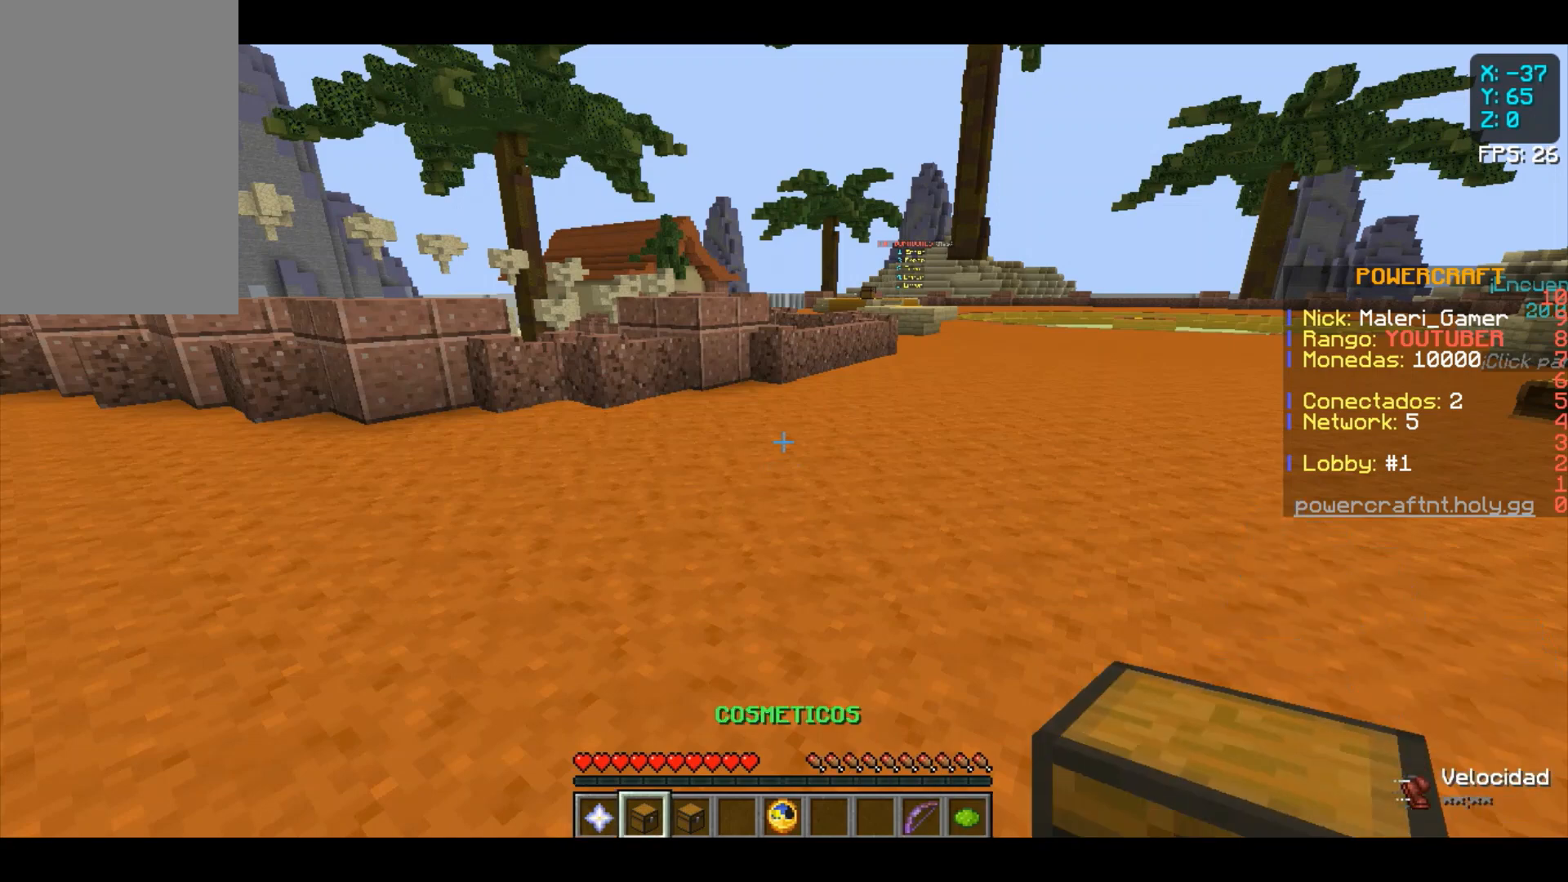
{"keys": [], "mouse": [], "events": []}
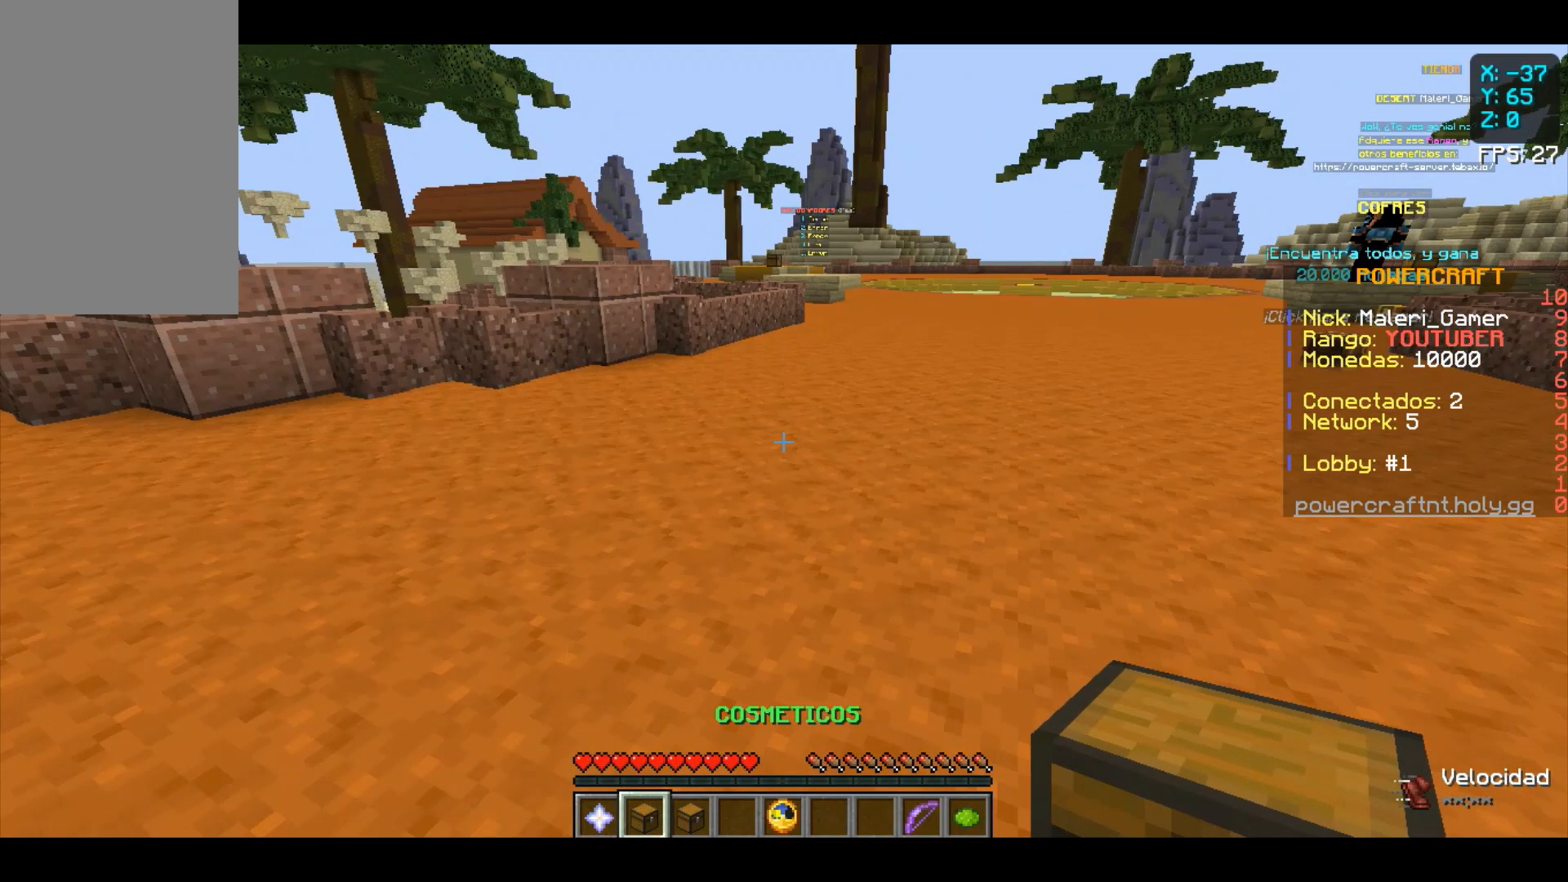
{"keys": [], "mouse": [], "events": []}
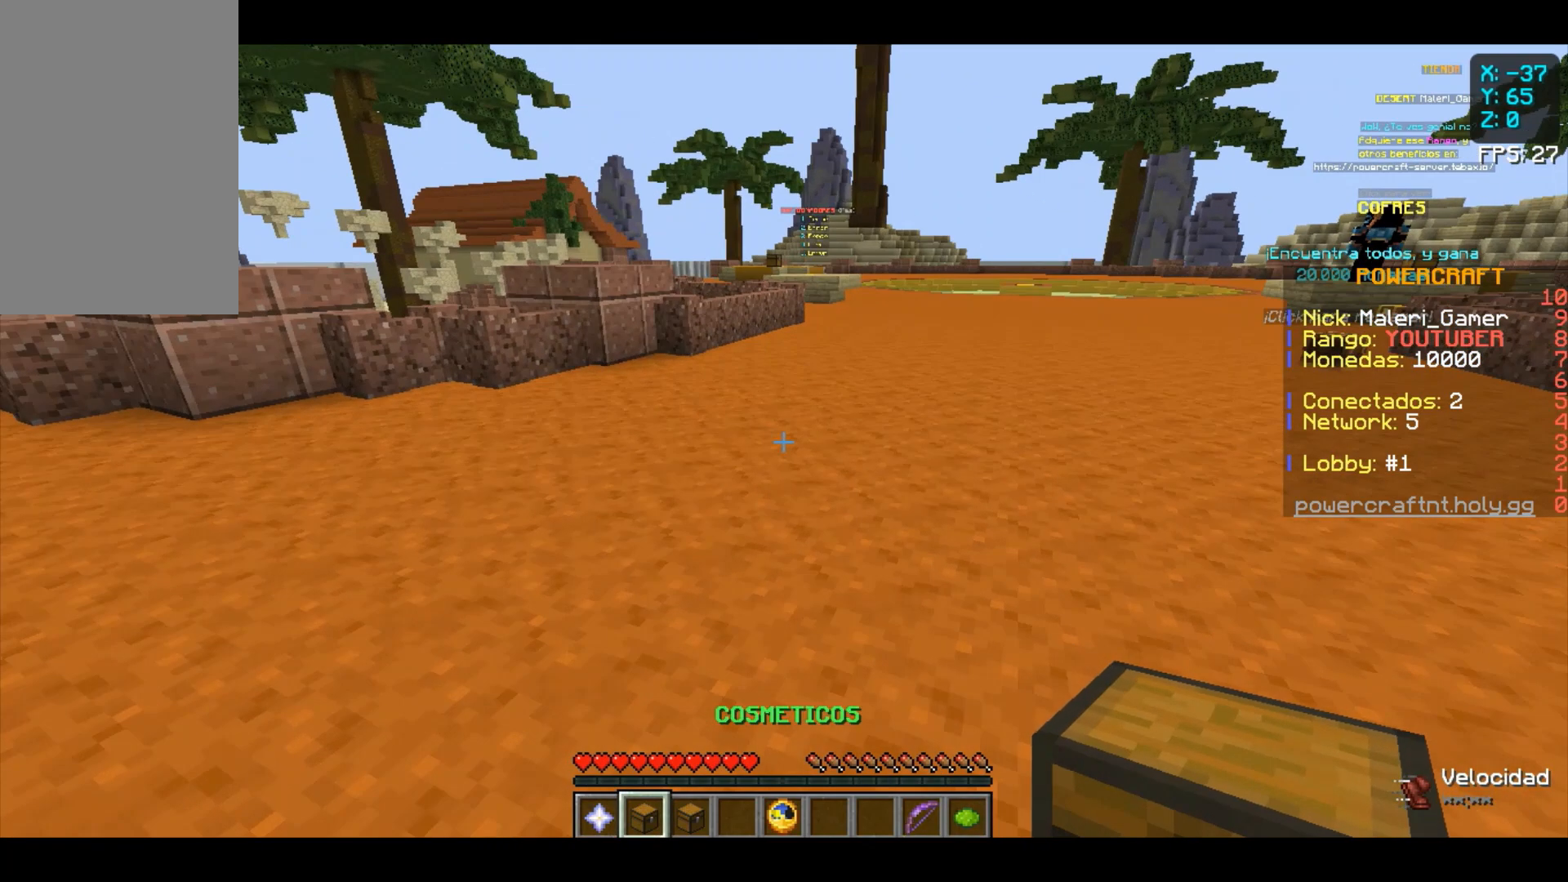
{"keys": [], "mouse": ["right"], "events": [[267, "mouse_right", "down"]]}
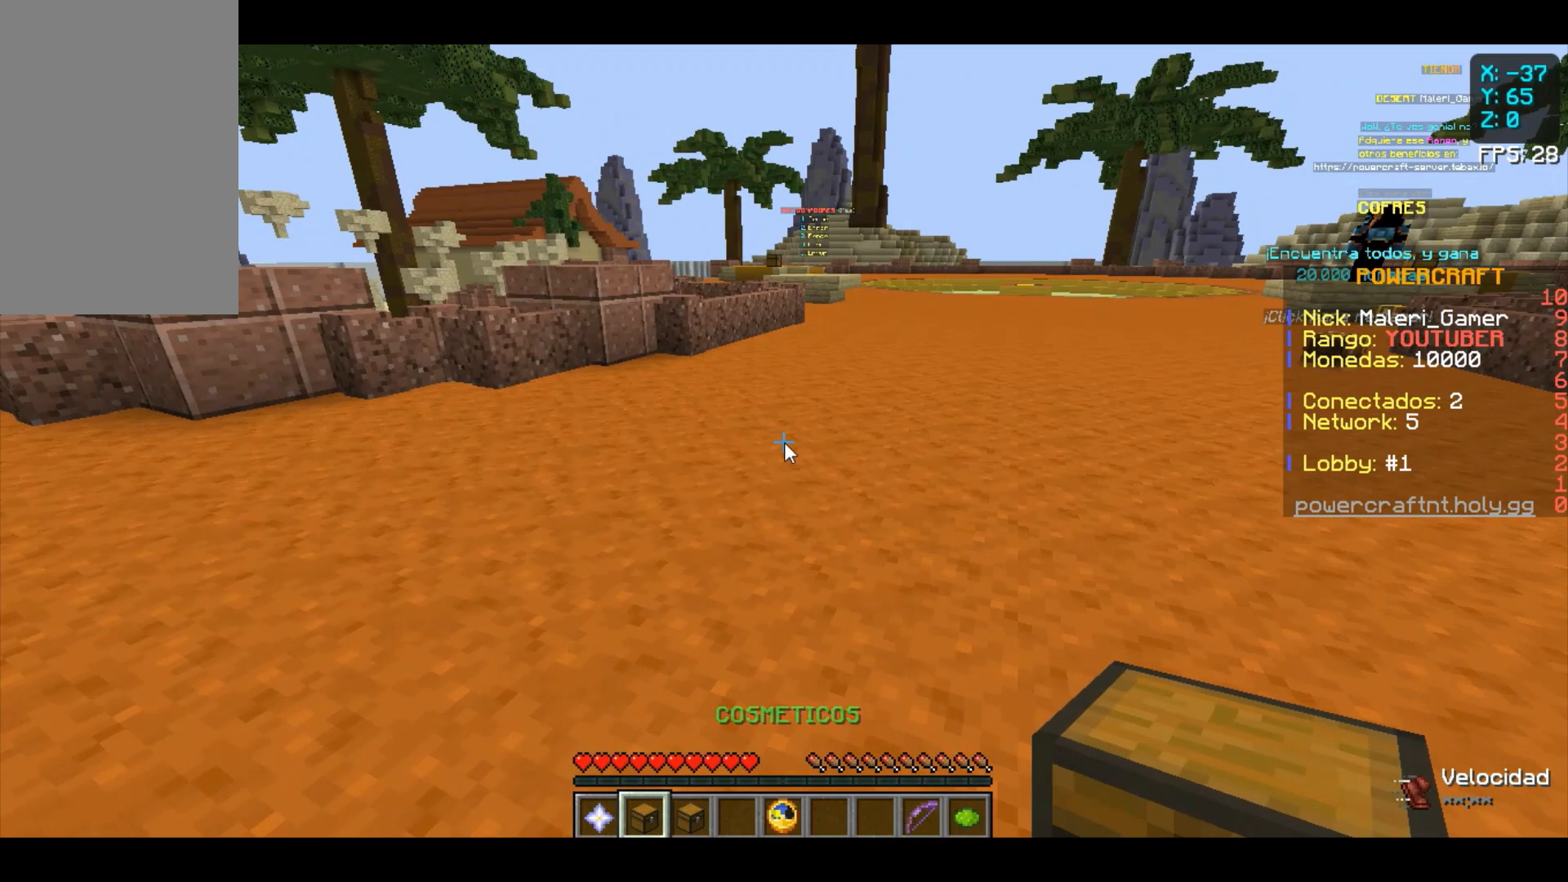
{"keys": [], "mouse": [], "events": [[33, "mouse_right", "up"]]}